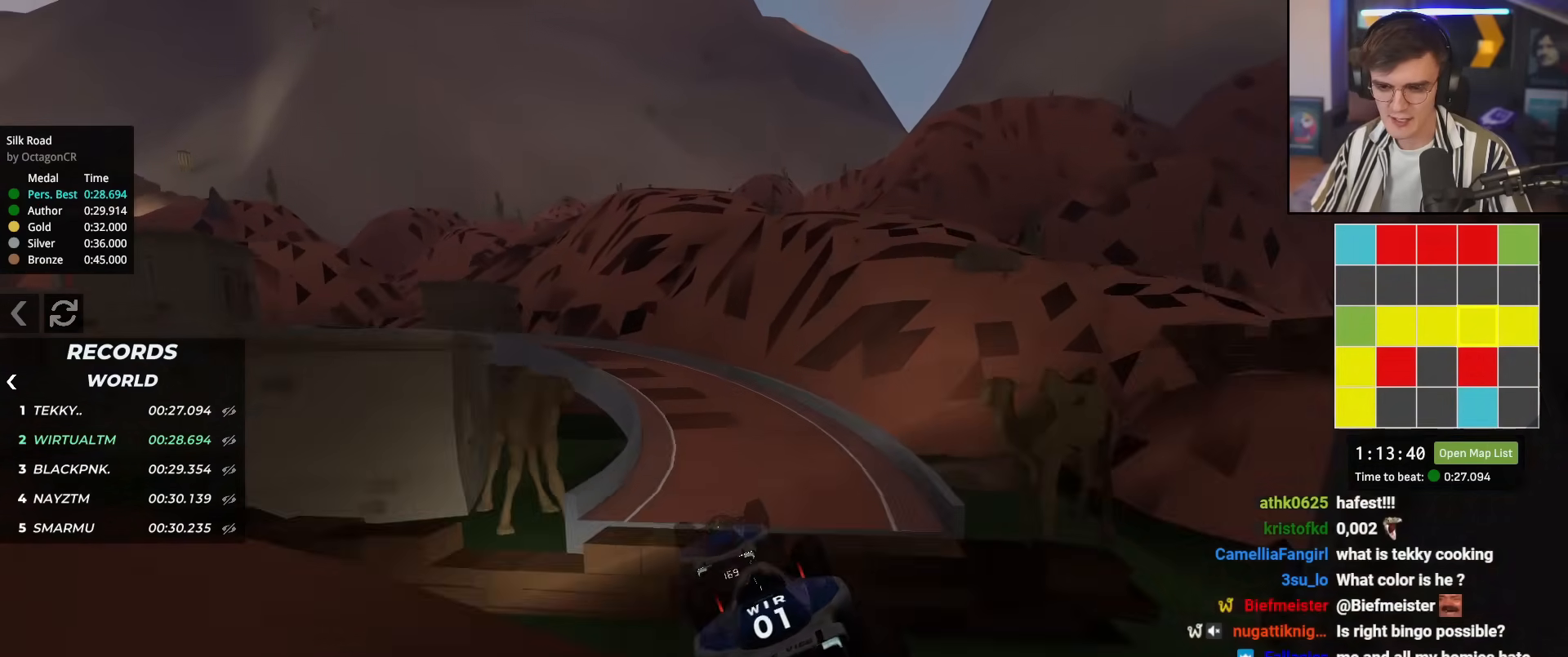
Gameplay with keyboard; each line is a JSON object with the keys held at the frame after it. "events" lists presses ("down") and releases ("up") of "brake", "down", "left", "right" and "up" between this image and that frame as [ms after this image, input, new state], when the widget could be followed in between. No other keys are recorded. Mouse input is not recorded. Key names are as the overlay labels them; some are game actions (e.g. jump) rather than physical keys.
{"keys": ["left", "up"], "events": [[33, "left", "down"], [33, "up", "up"], [83, "brake", "up"], [283, "up", "down"]]}
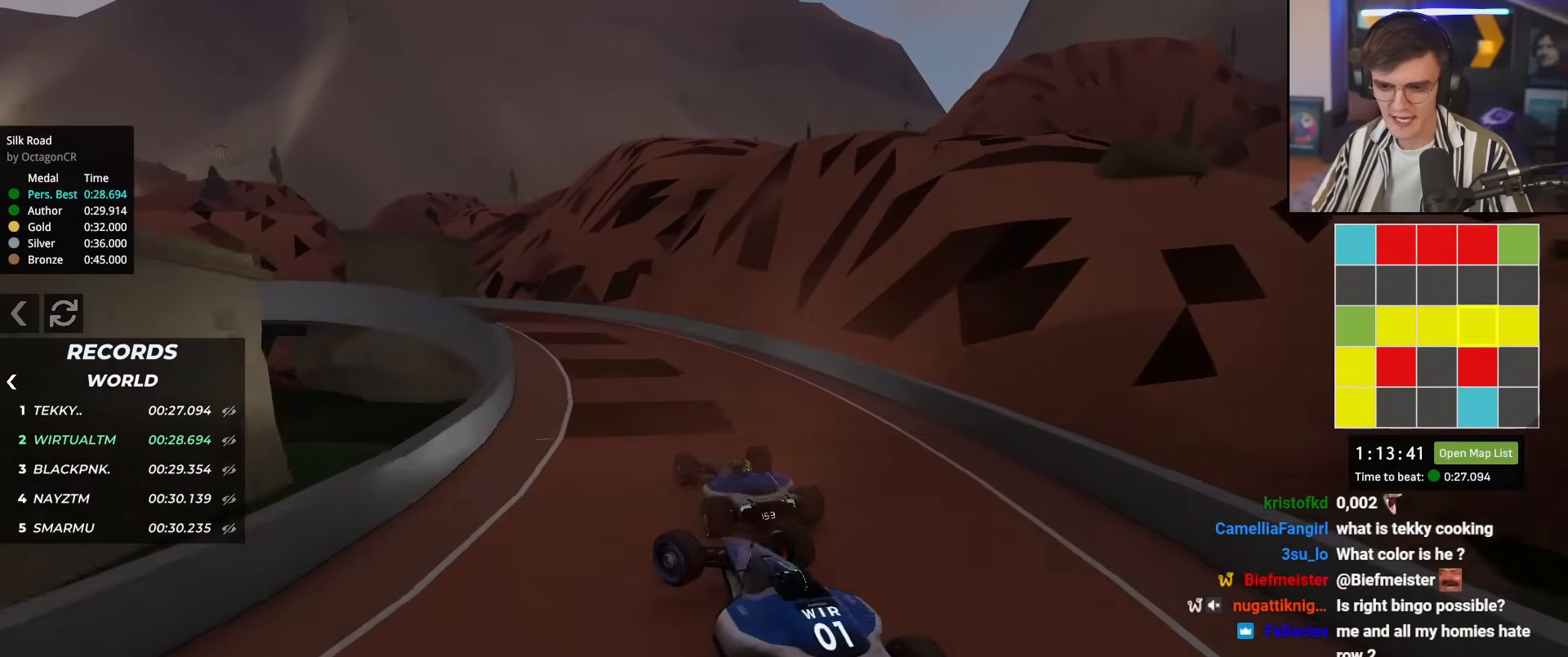
{"keys": ["up"], "events": [[100, "left", "up"], [234, "right", "down"], [434, "right", "up"]]}
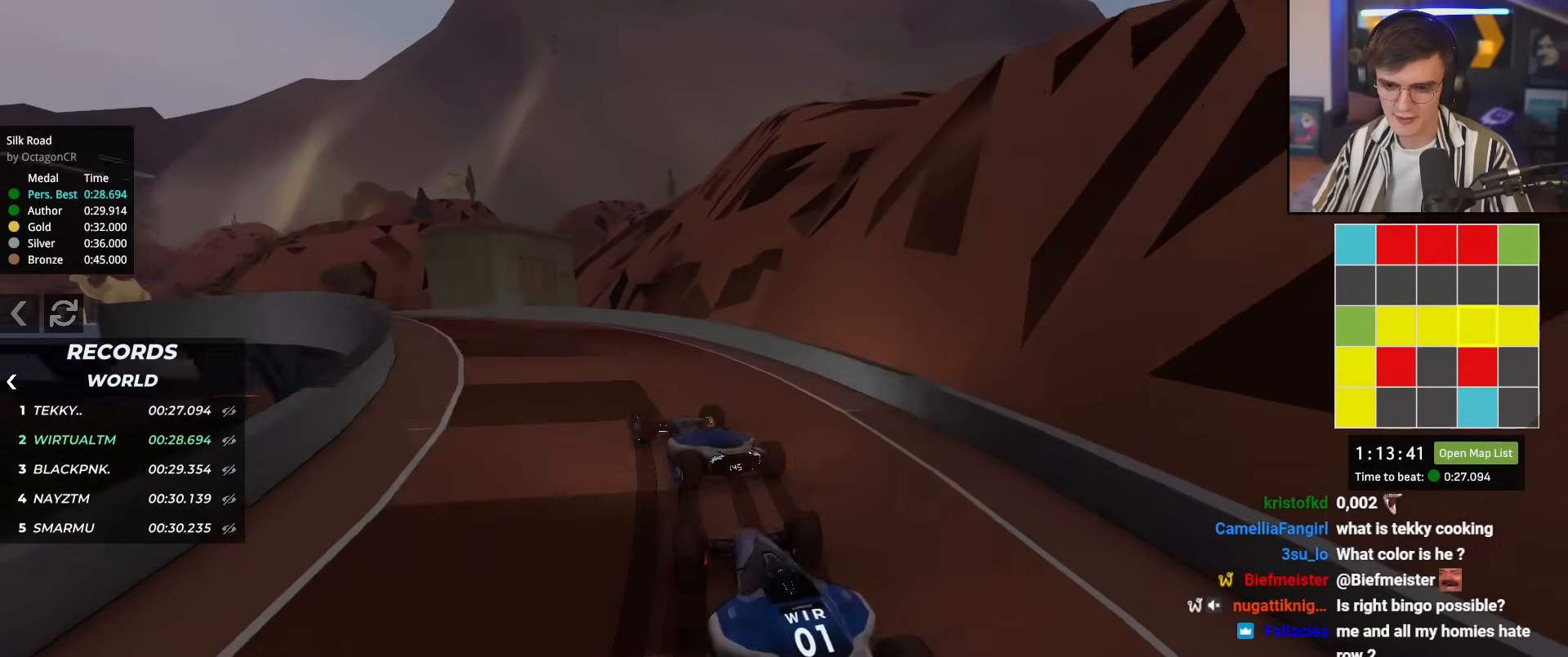
{"keys": ["left", "up"], "events": [[117, "left", "down"]]}
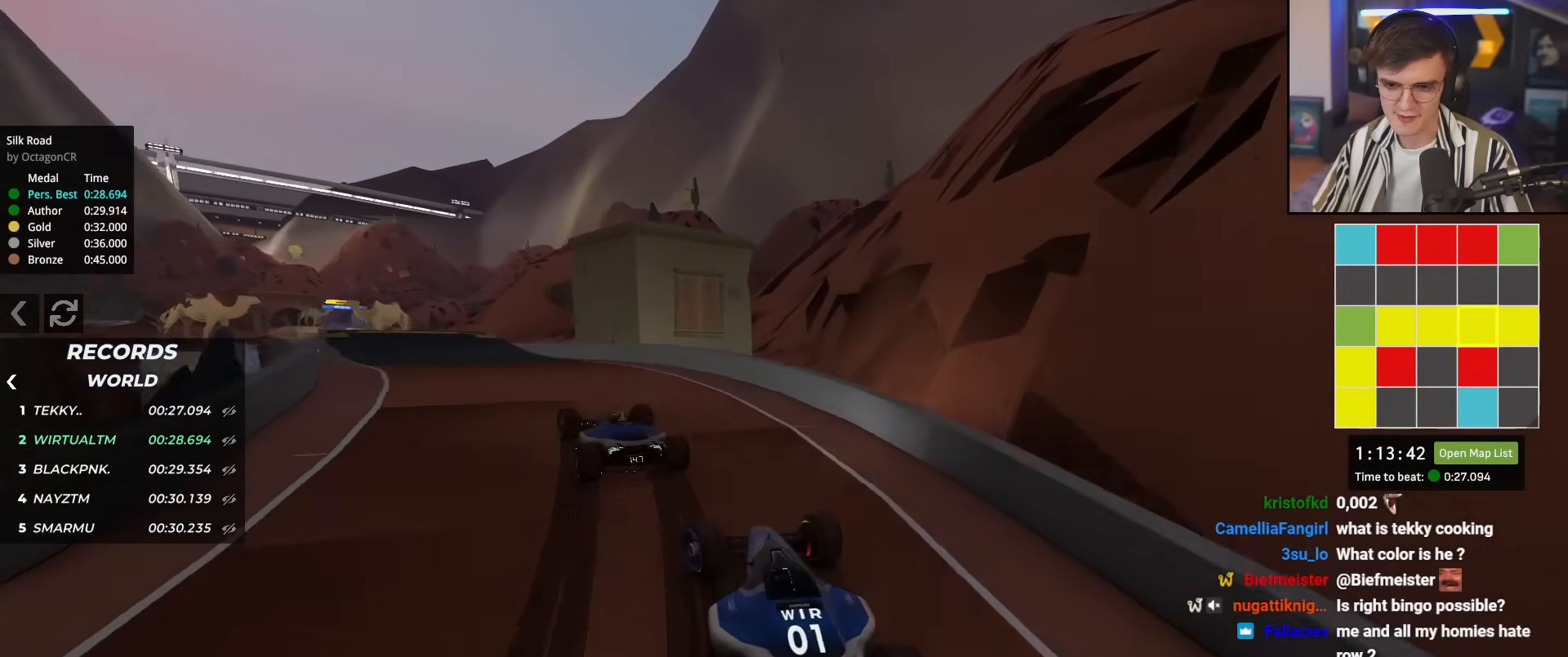
{"keys": ["up"], "events": [[501, "left", "up"]]}
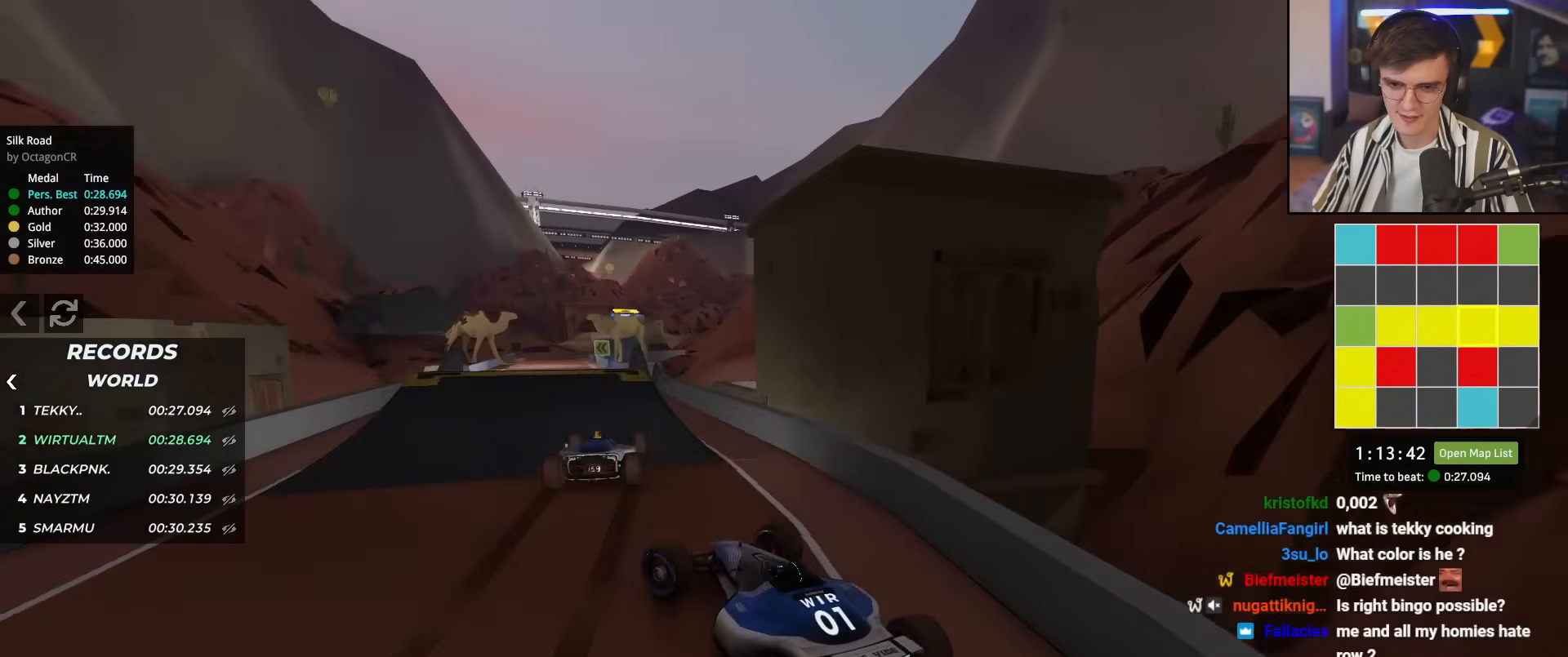
{"keys": ["up"], "events": [[50, "right", "down"], [333, "right", "up"], [383, "left", "down"], [433, "left", "up"]]}
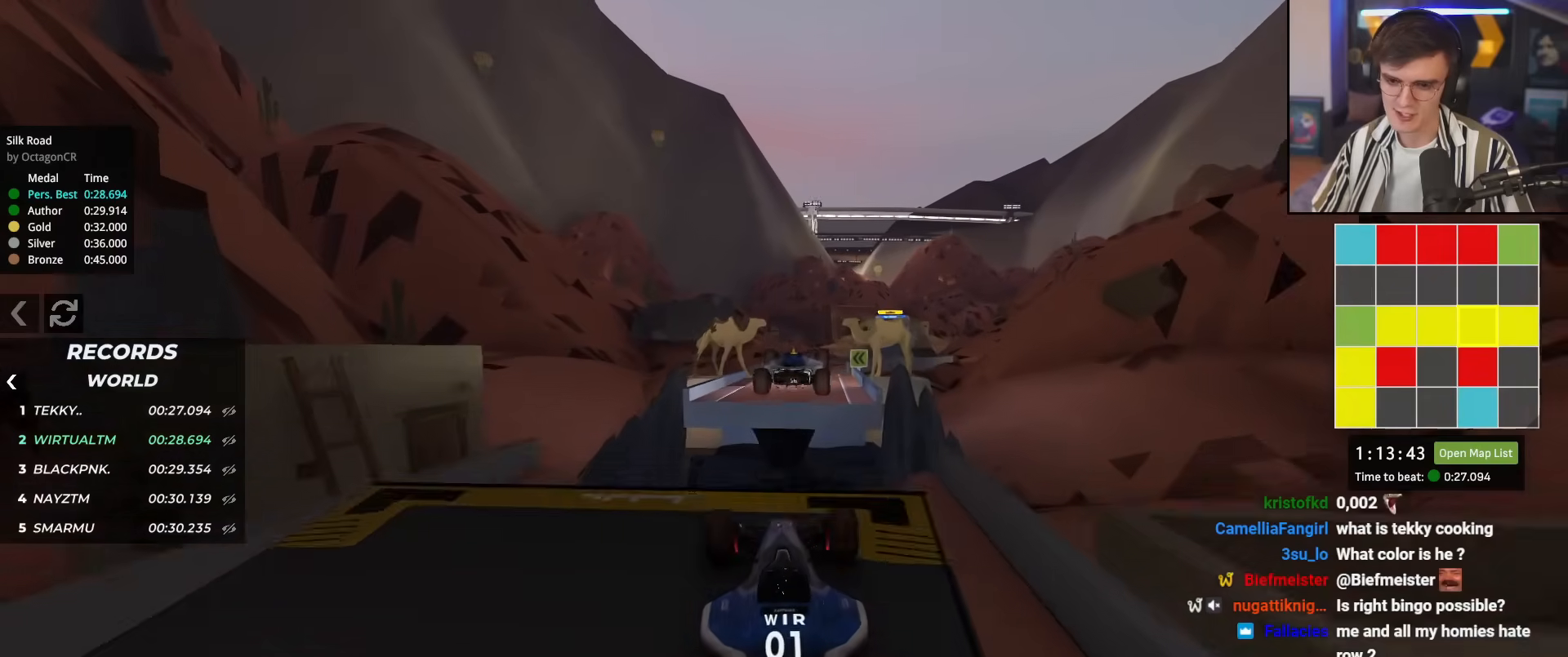
{"keys": ["up"], "events": []}
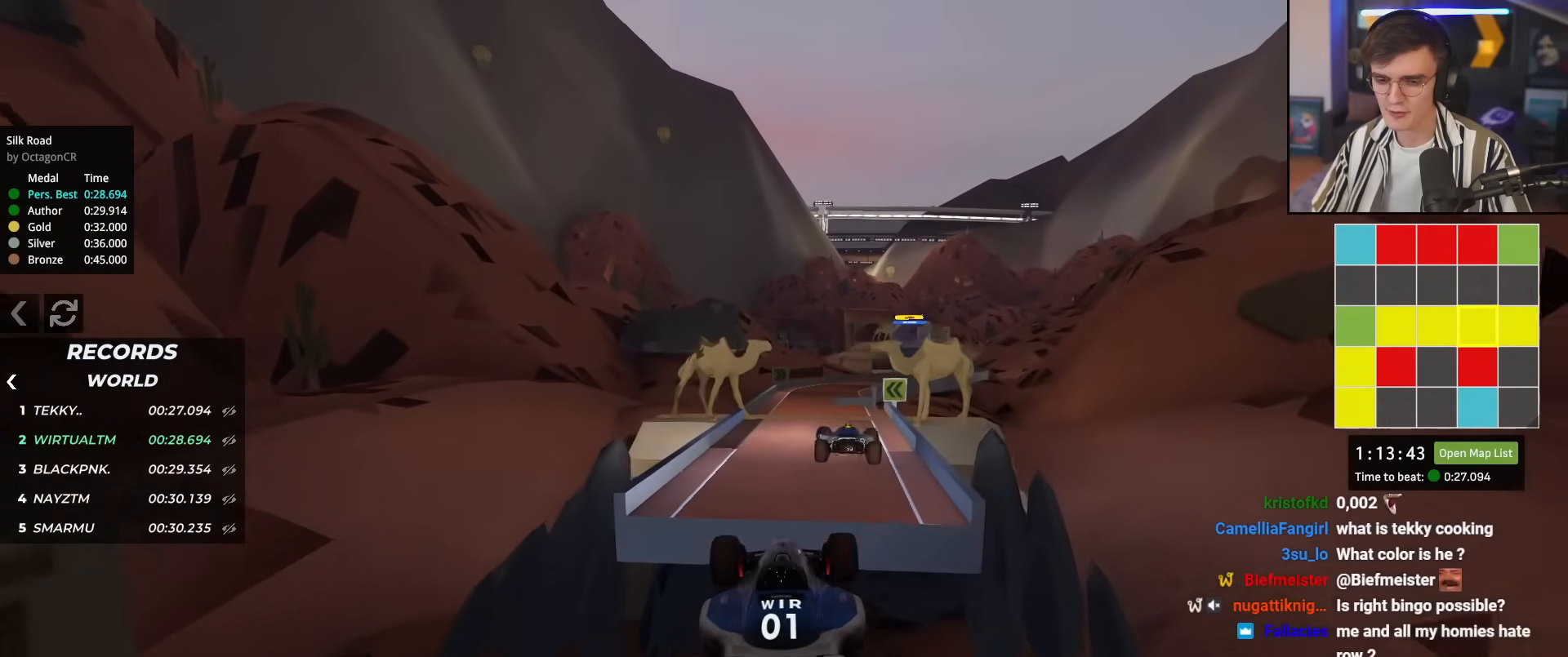
{"keys": ["up"], "events": []}
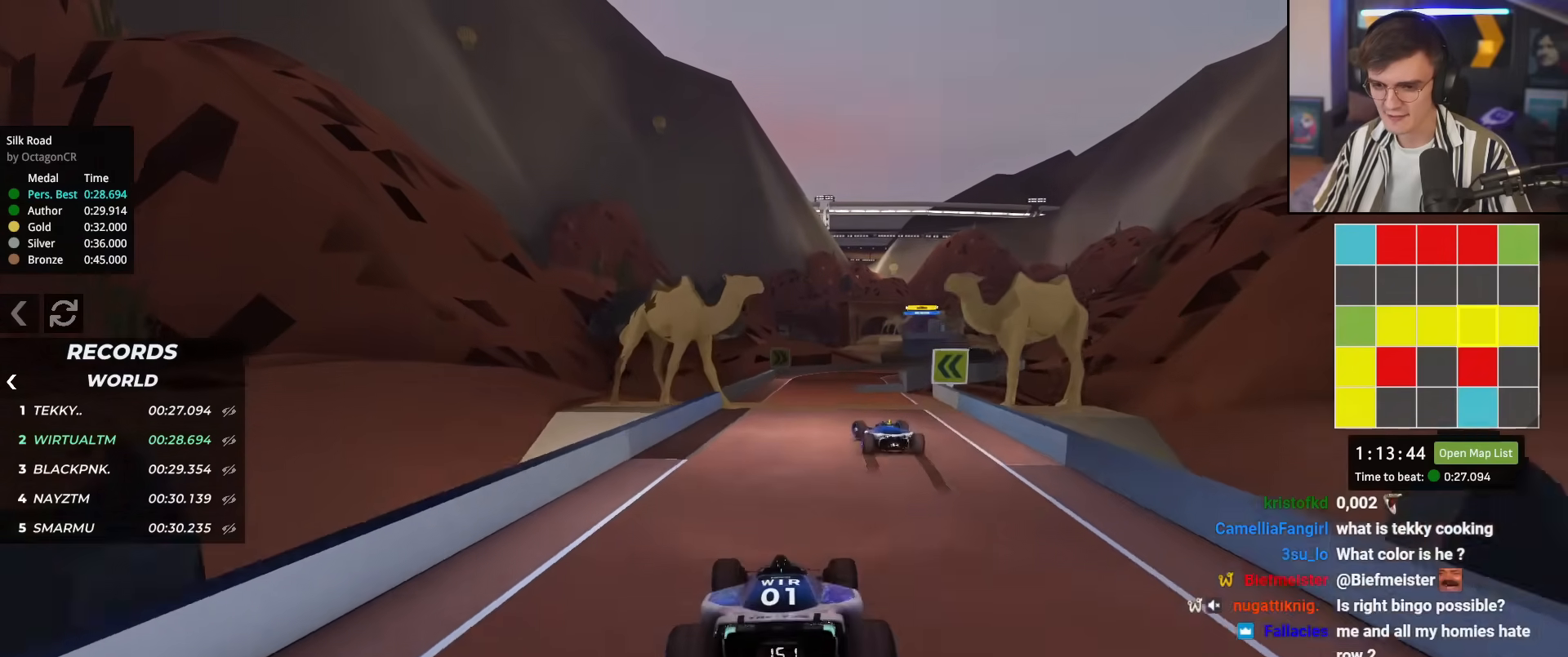
{"keys": ["up"], "events": [[284, "right", "down"], [334, "right", "up"]]}
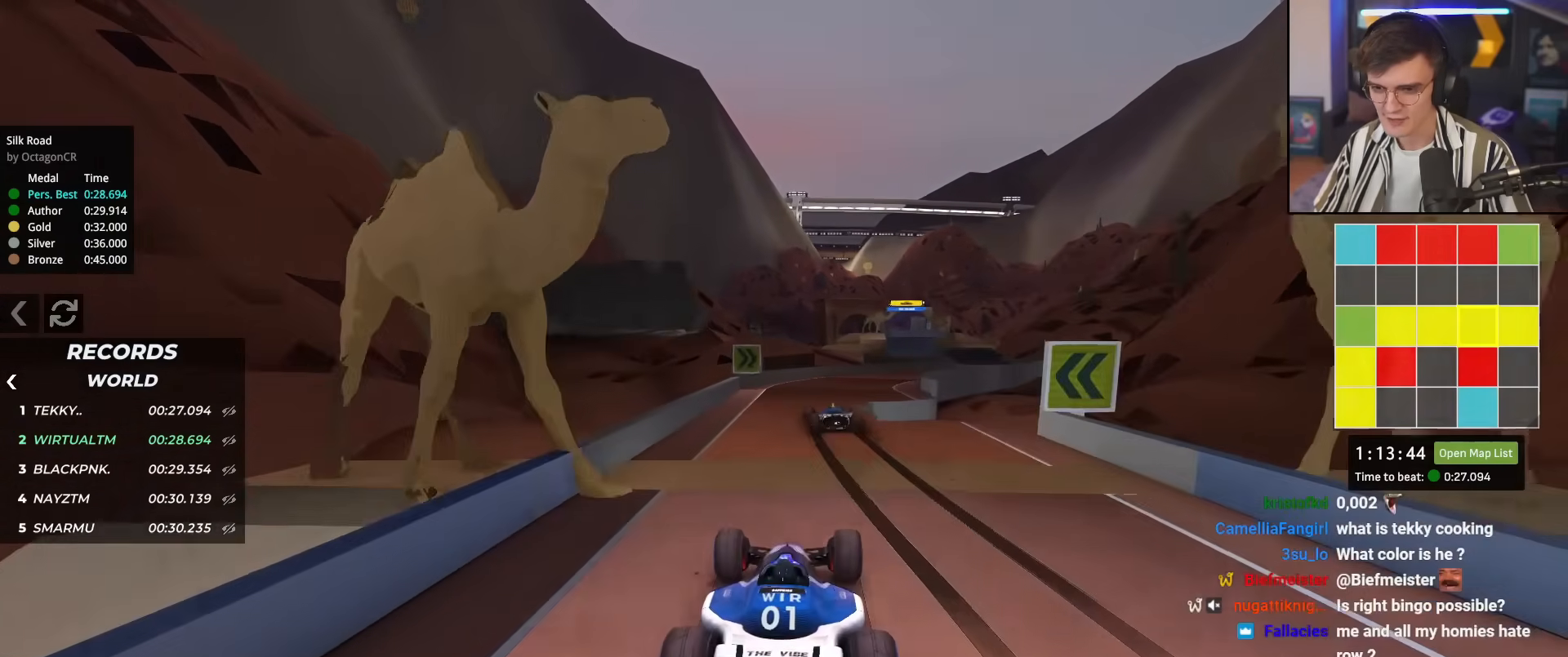
{"keys": ["right", "up"], "events": [[167, "right", "down"], [250, "right", "up"], [450, "right", "down"]]}
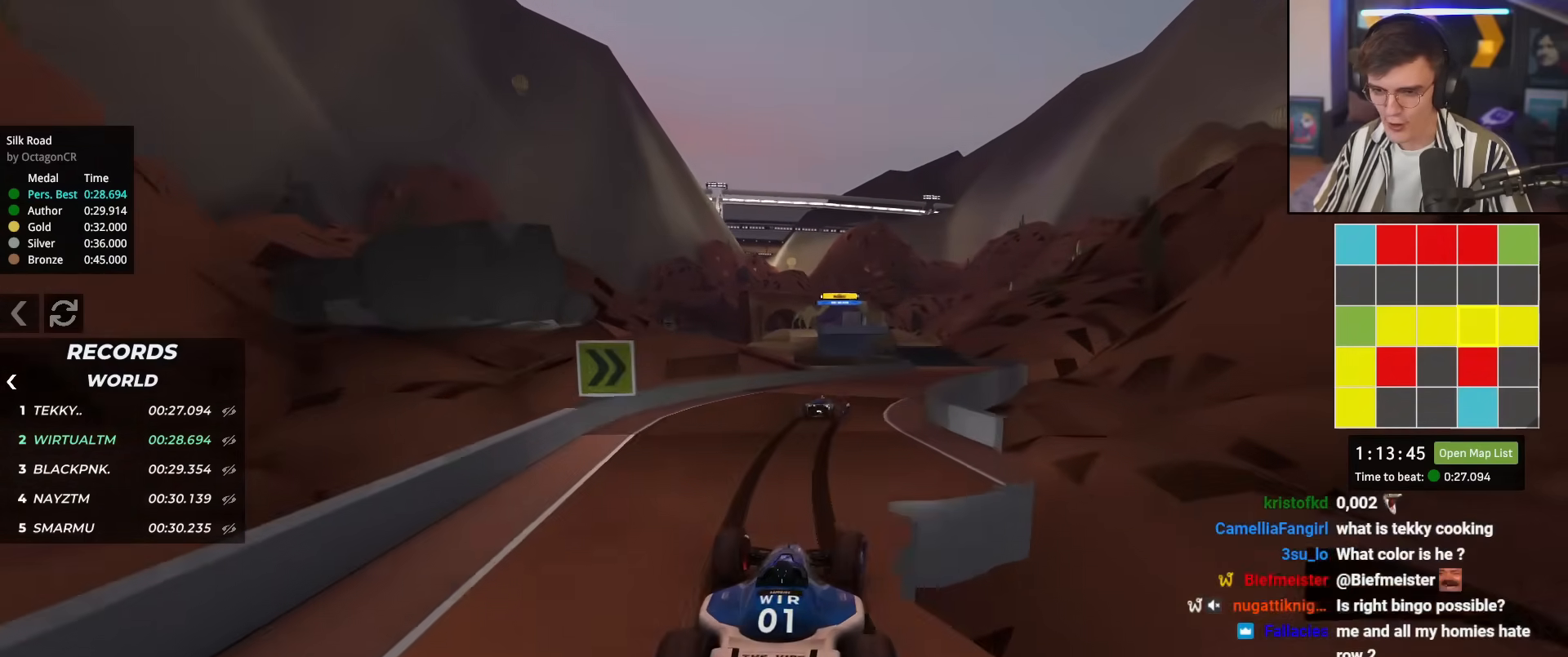
{"keys": ["right", "up"], "events": [[34, "right", "up"], [184, "right", "down"], [217, "right", "up"], [451, "right", "down"]]}
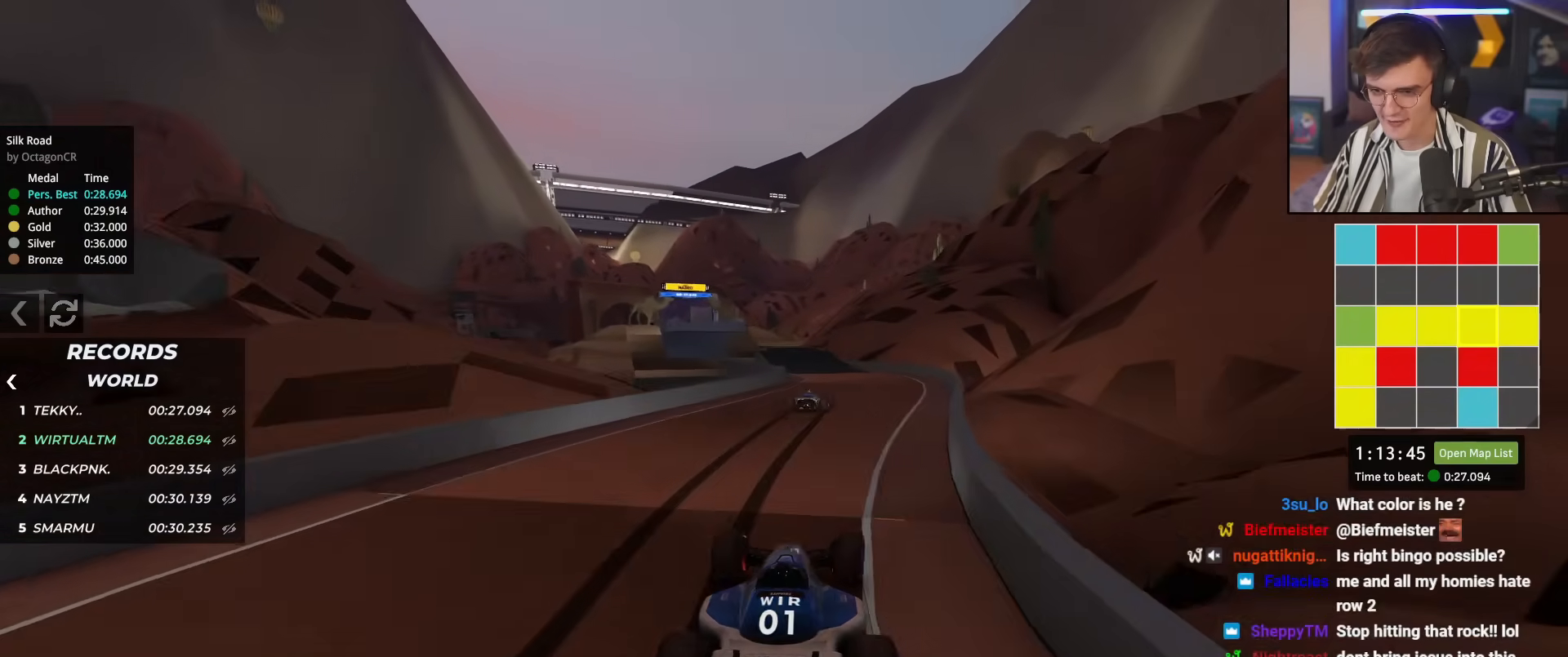
{"keys": ["up"], "events": [[33, "right", "up"], [217, "left", "down"], [317, "left", "up"]]}
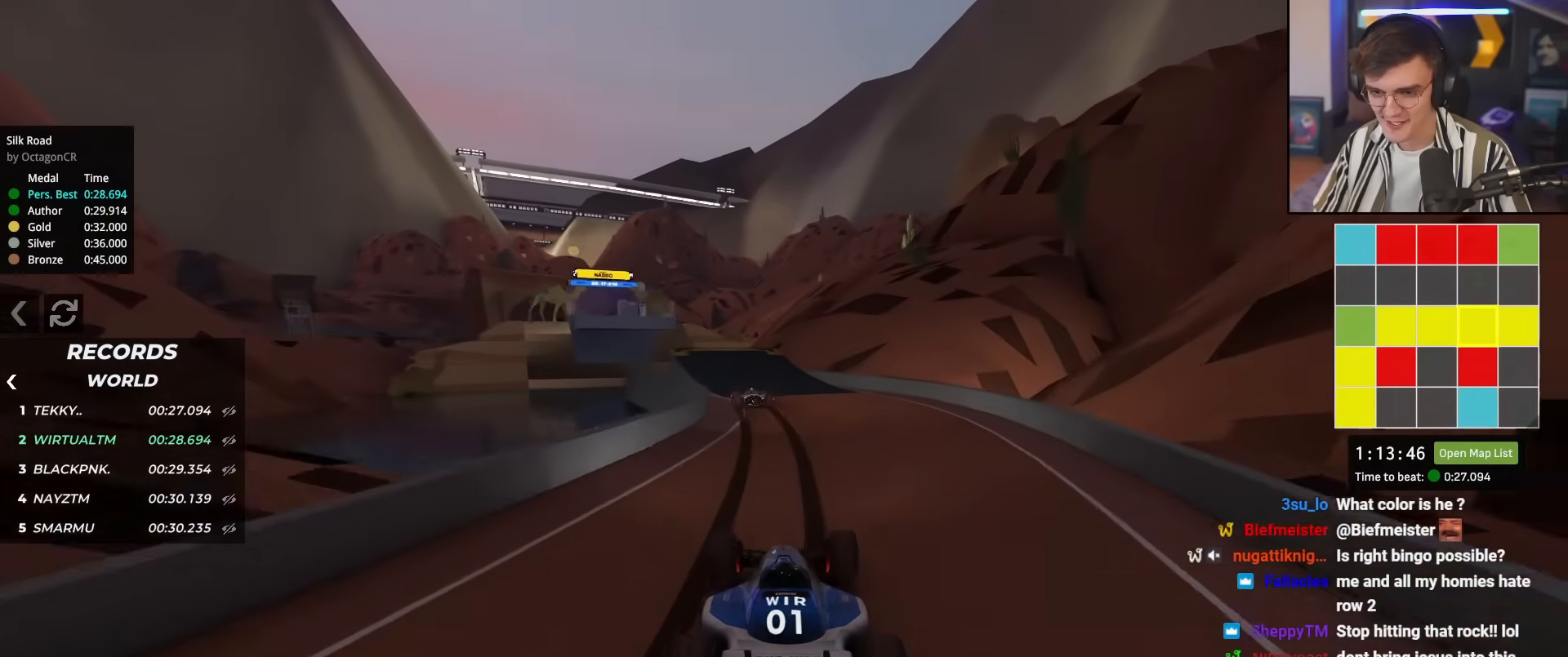
{"keys": ["left", "up"], "events": [[50, "left", "down"], [150, "left", "up"], [250, "left", "down"], [334, "left", "up"], [417, "left", "down"]]}
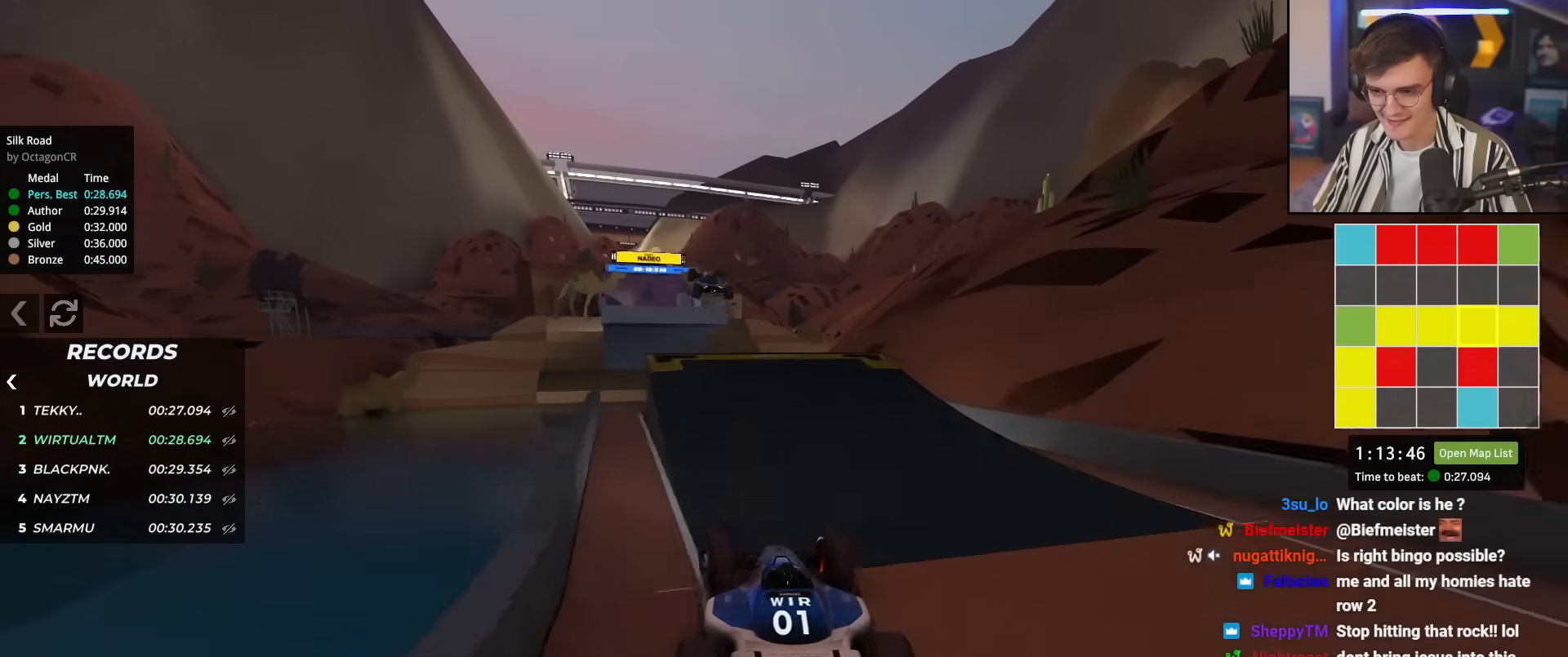
{"keys": ["right", "up"], "events": [[66, "left", "up"], [150, "right", "down"]]}
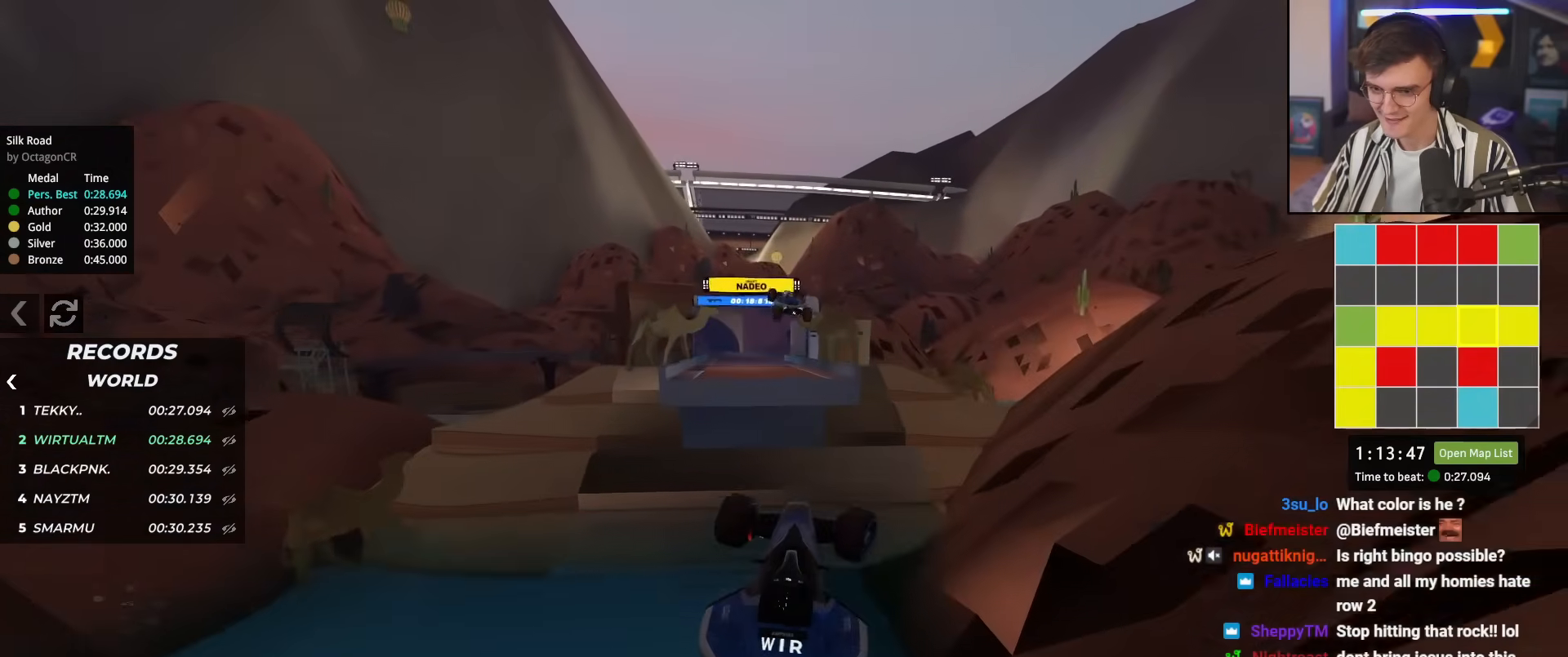
{"keys": ["right", "up"], "events": [[34, "up", "up"], [467, "up", "down"]]}
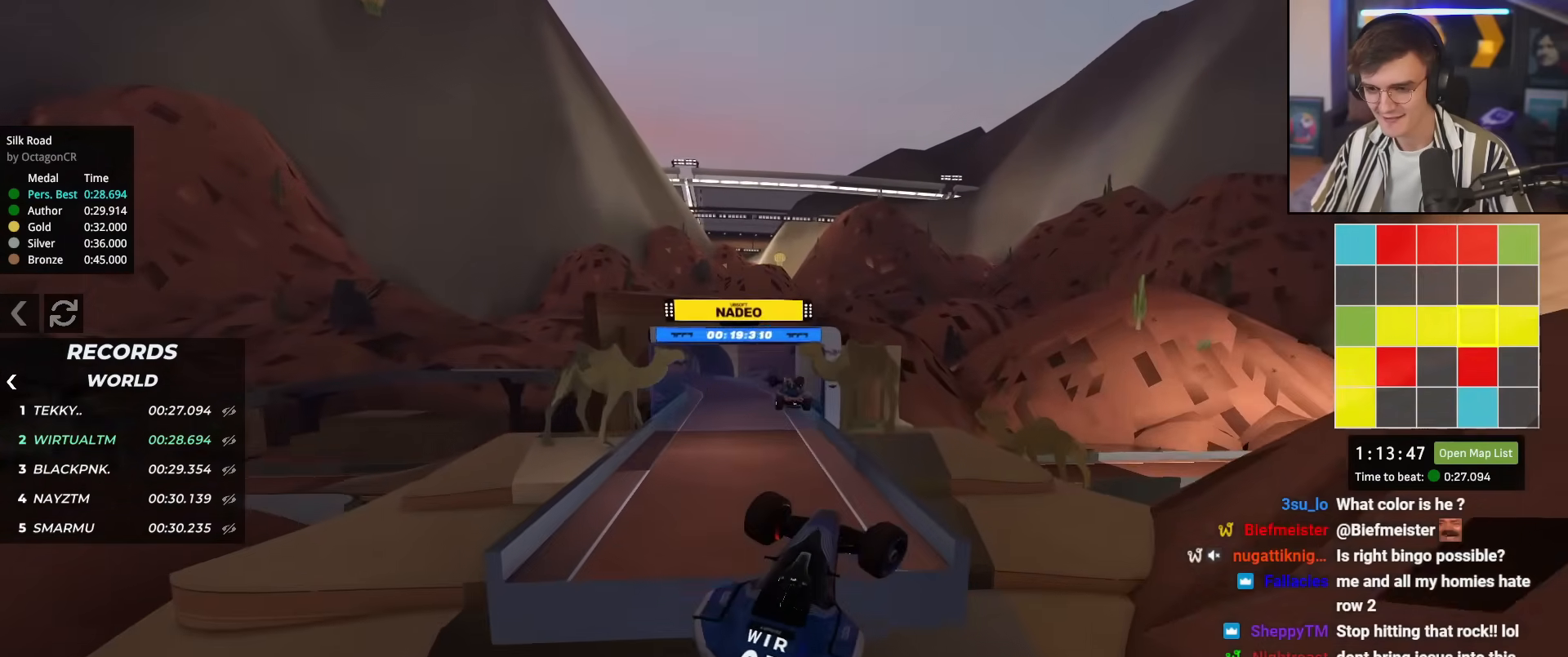
{"keys": ["right"], "events": [[383, "up", "up"]]}
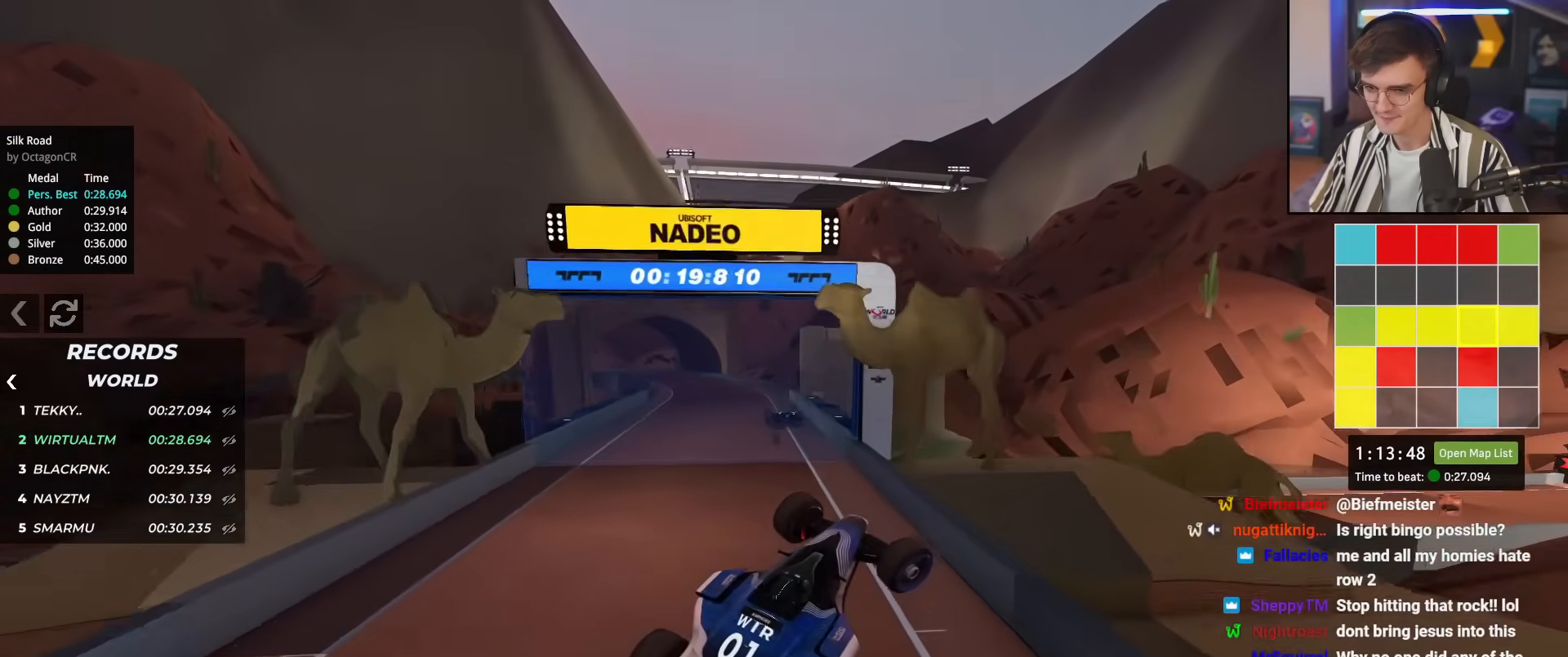
{"keys": ["brake"], "events": [[67, "right", "up"], [167, "right", "down"], [217, "brake", "down"], [250, "right", "up"], [351, "right", "down"], [451, "up", "down"], [484, "right", "up"], [501, "up", "up"]]}
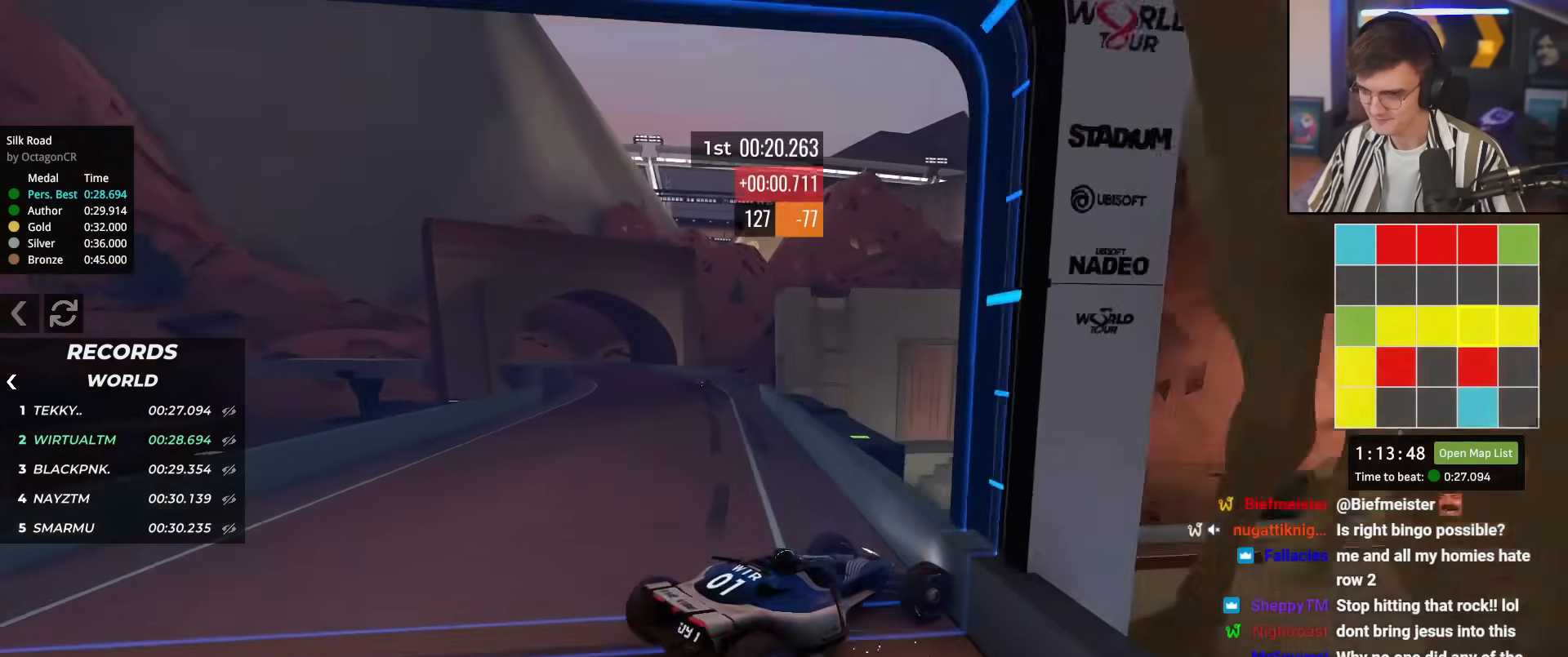
{"keys": ["brake", "left", "up"], "events": [[33, "right", "down"], [33, "up", "down"], [267, "right", "up"], [367, "left", "down"]]}
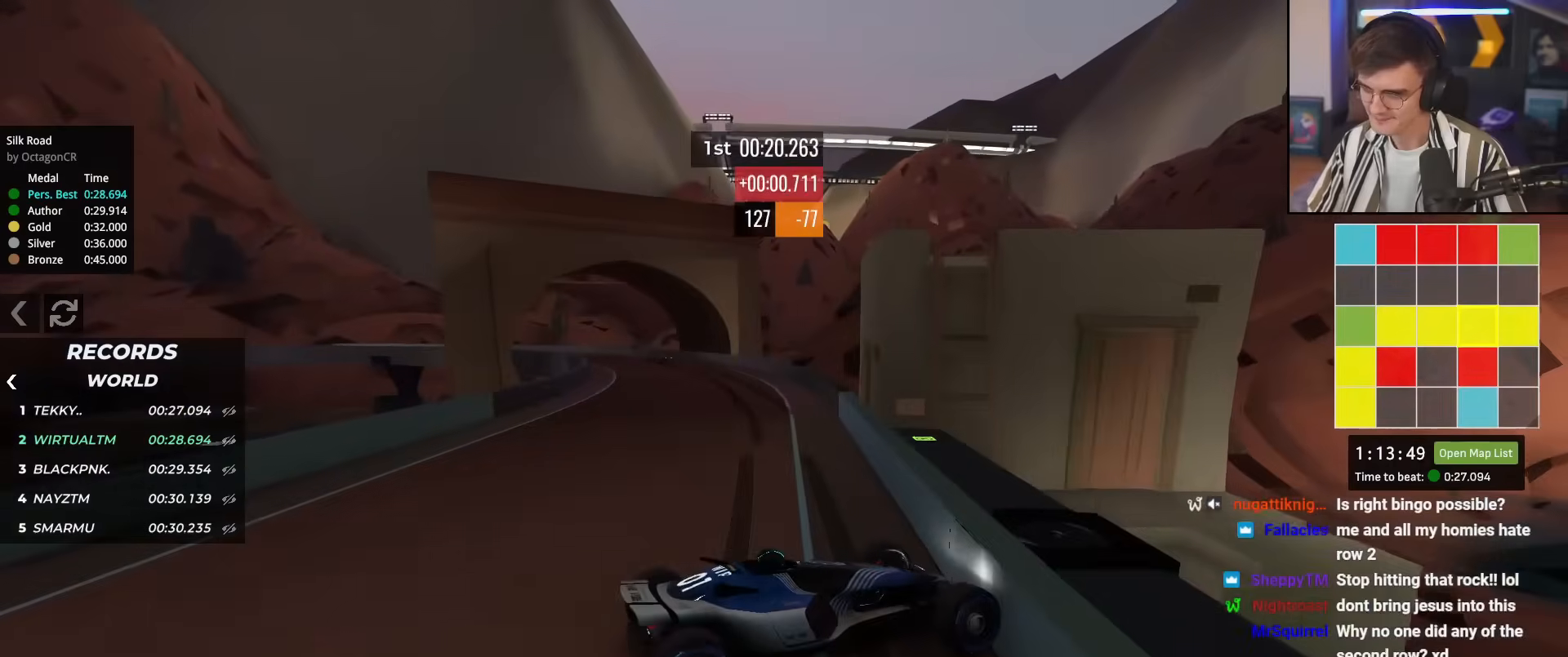
{"keys": ["brake", "right", "up"], "events": [[100, "left", "up"], [100, "right", "down"]]}
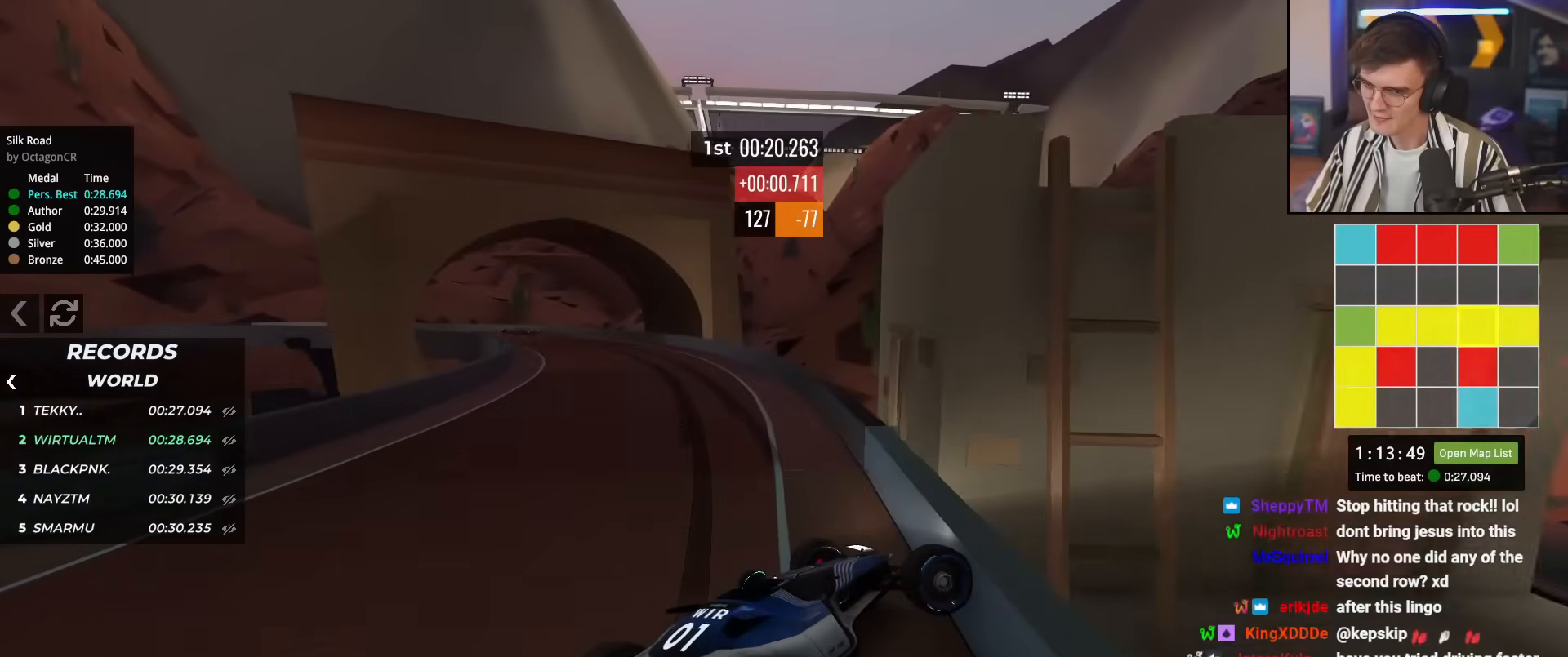
{"keys": ["up"], "events": [[117, "brake", "up"], [484, "right", "up"]]}
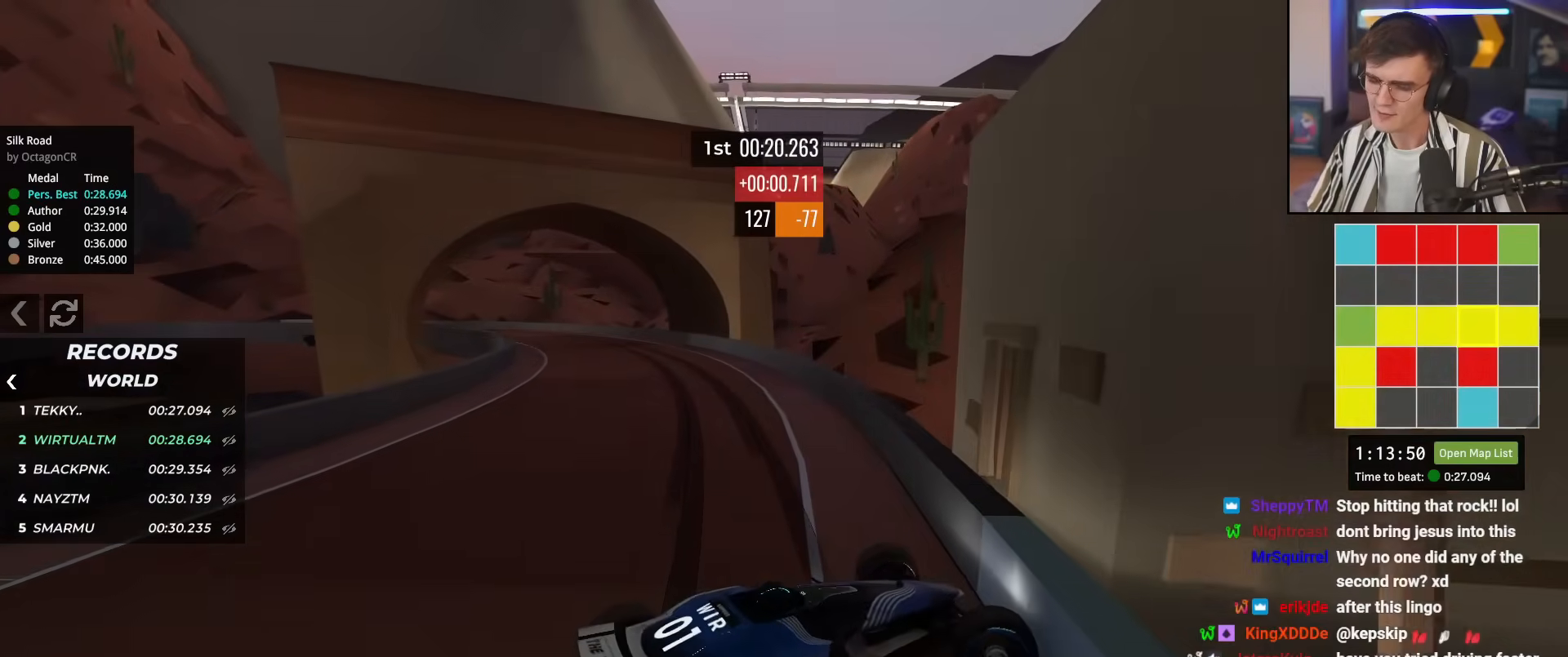
{"keys": ["up"], "events": []}
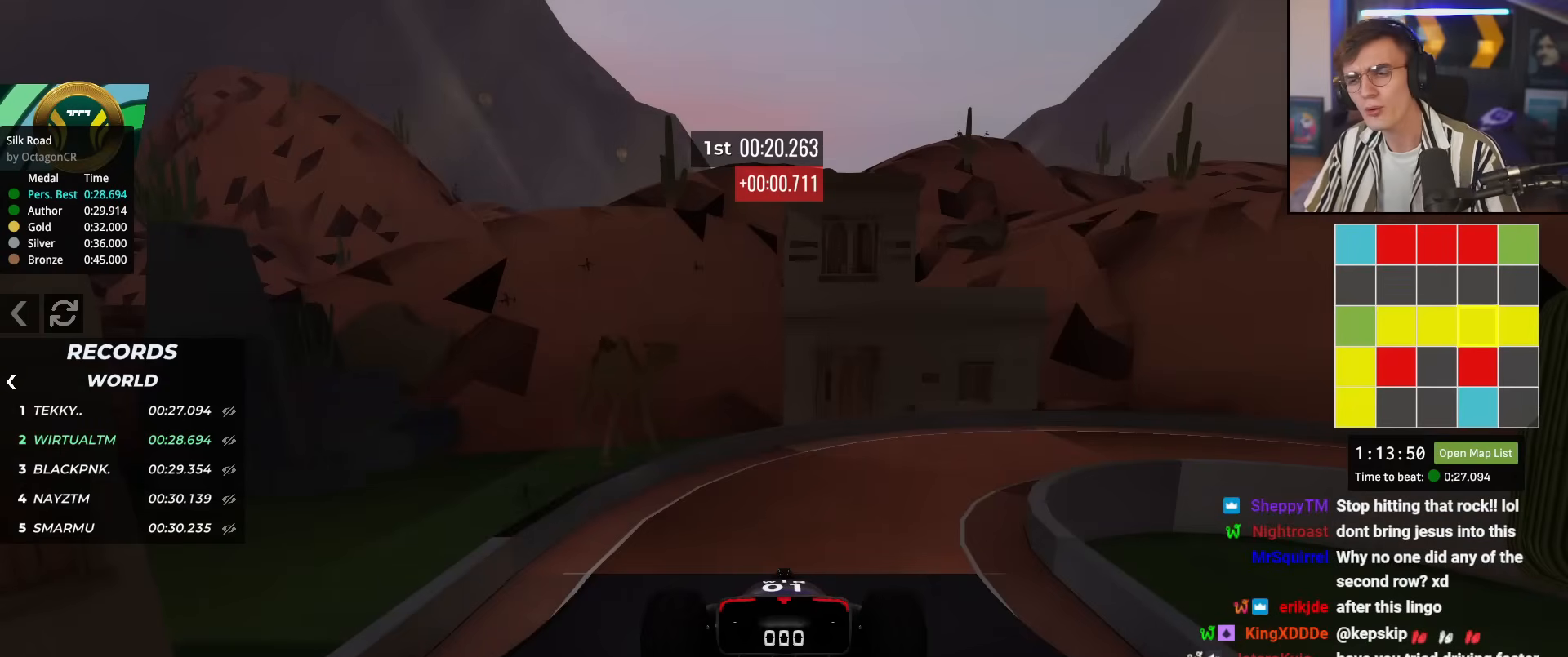
{"keys": ["up"], "events": []}
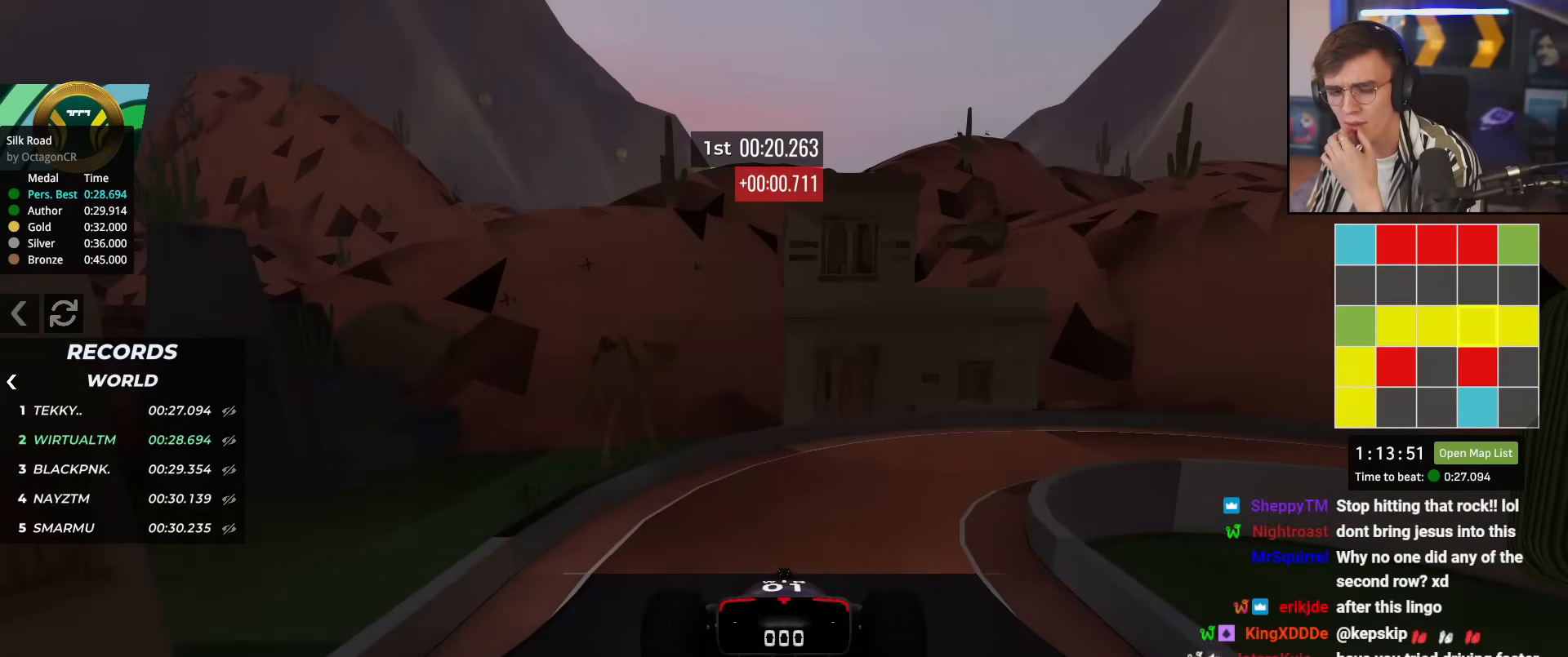
{"keys": ["up"], "events": []}
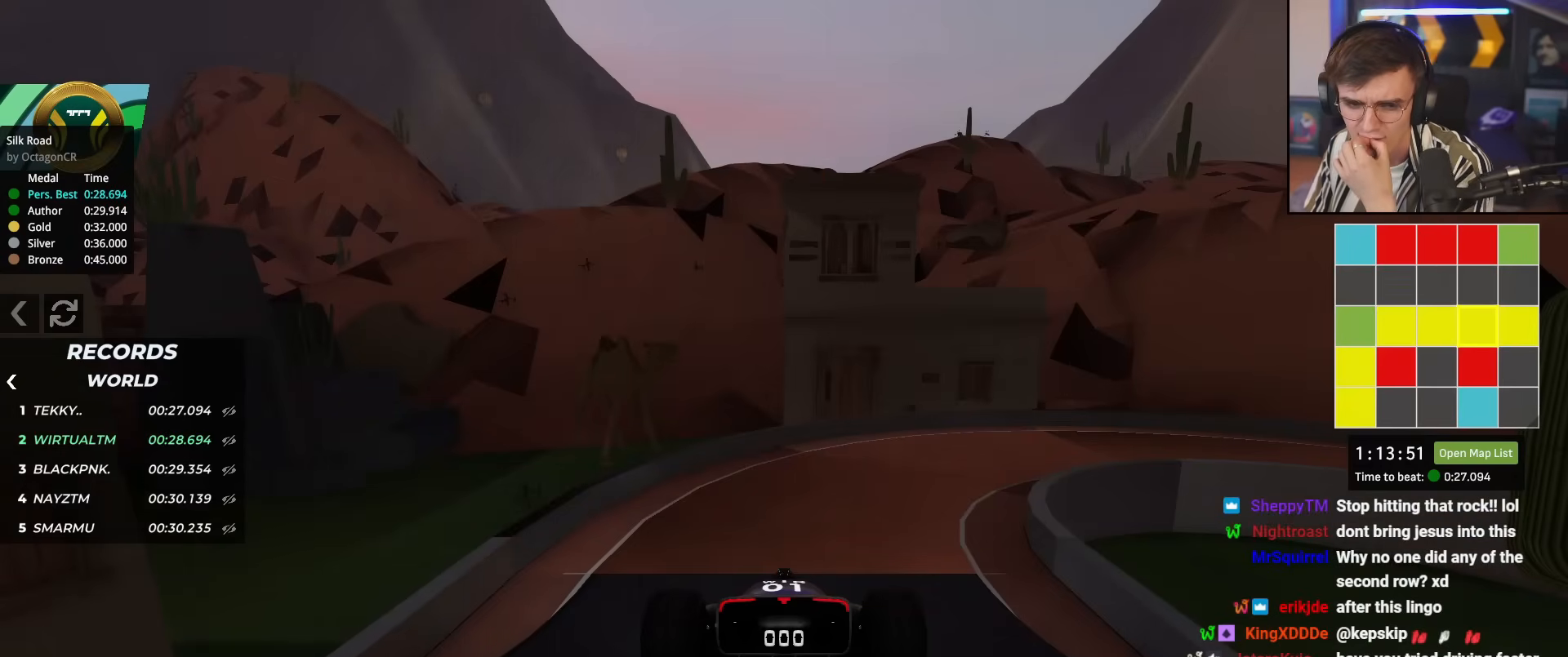
{"keys": ["up"], "events": []}
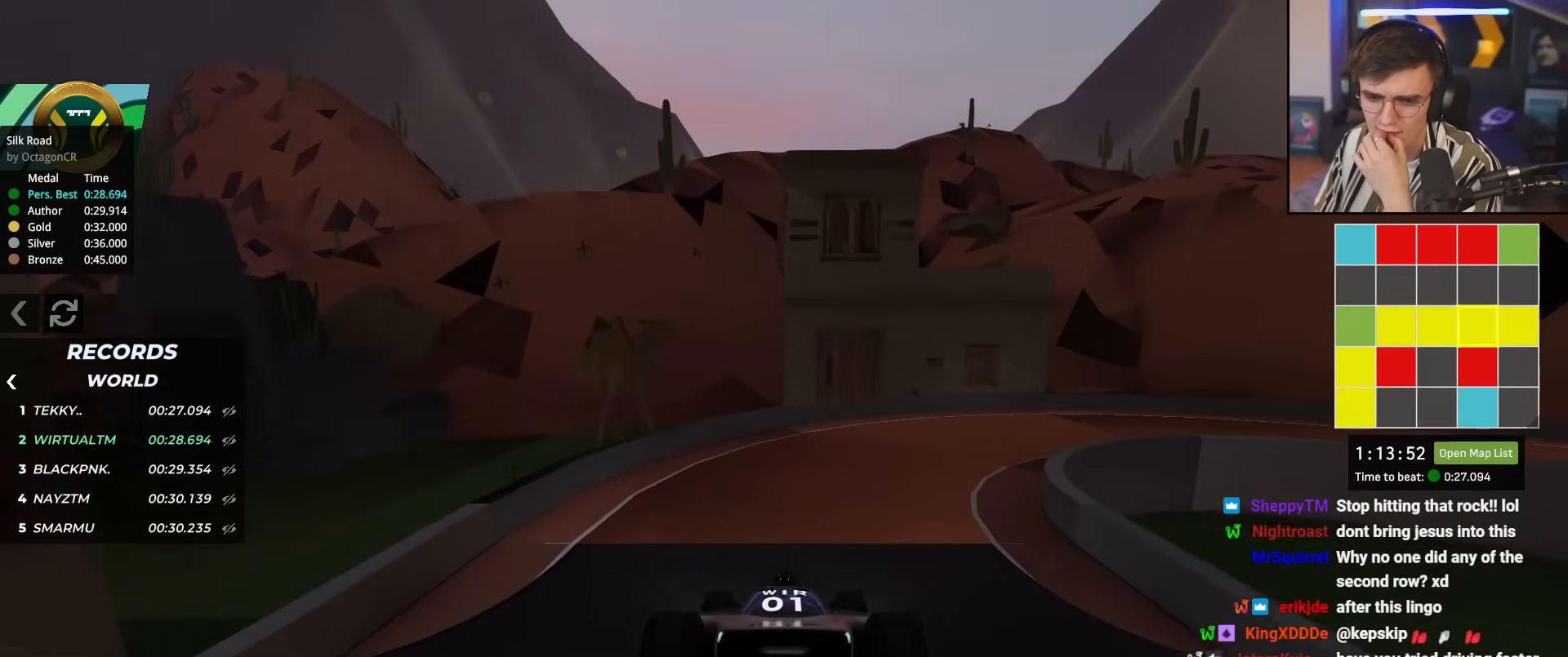
{"keys": ["right", "up"], "events": [[184, "right", "down"], [334, "right", "up"], [384, "right", "down"]]}
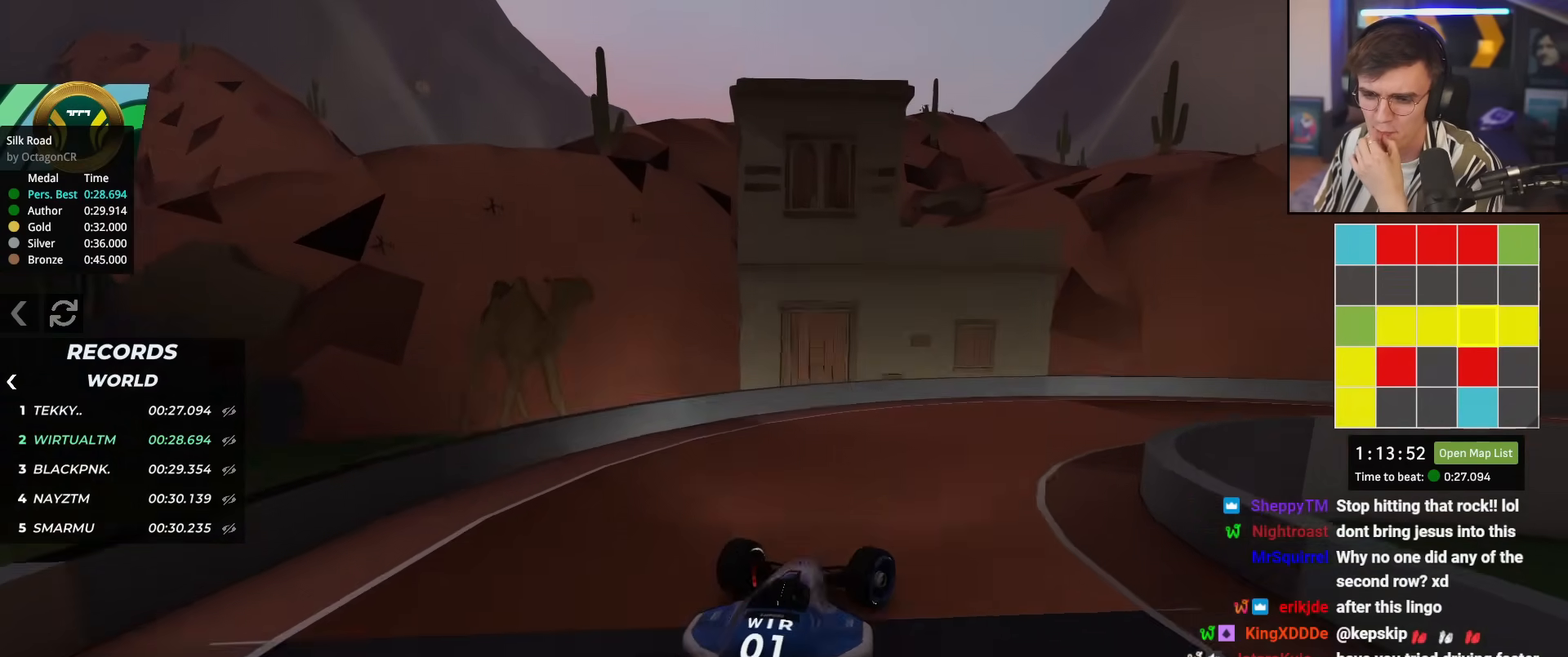
{"keys": ["right", "up"], "events": []}
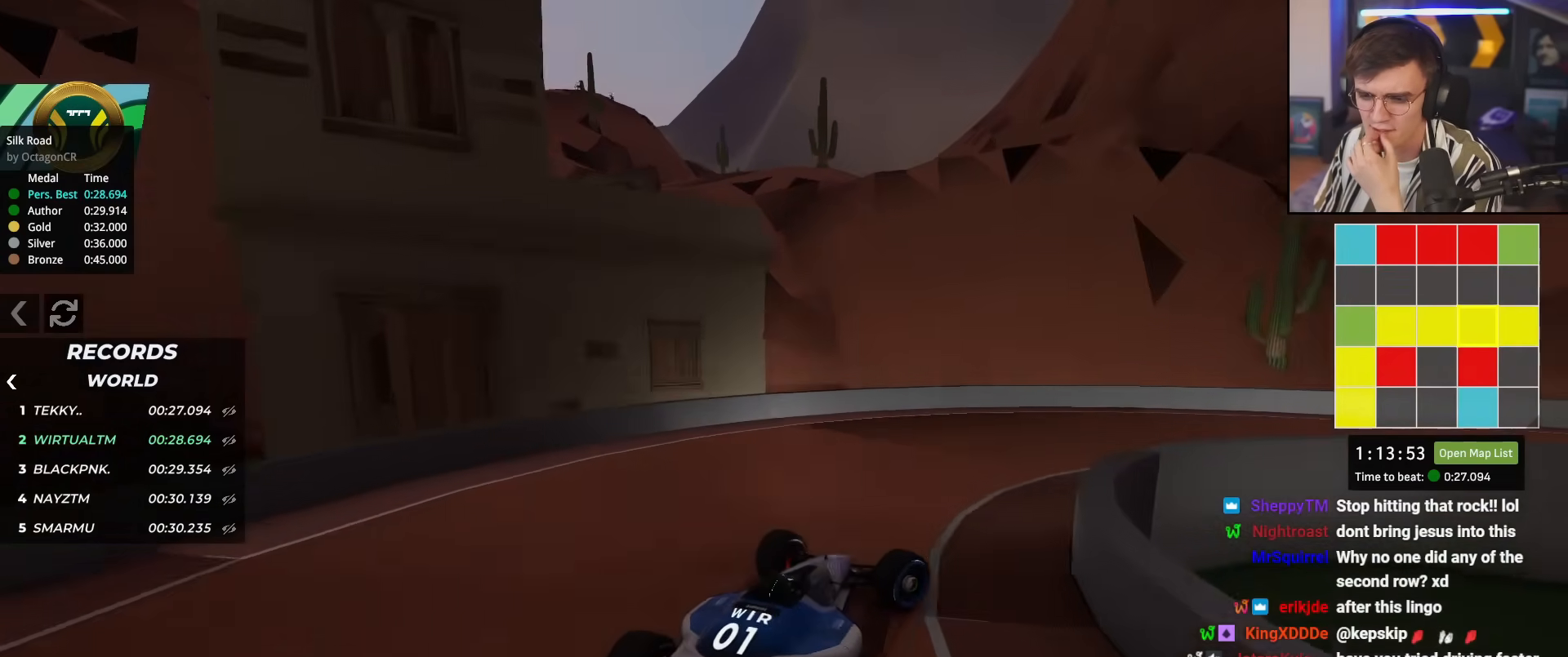
{"keys": ["right", "up"], "events": [[134, "right", "up"], [217, "right", "down"]]}
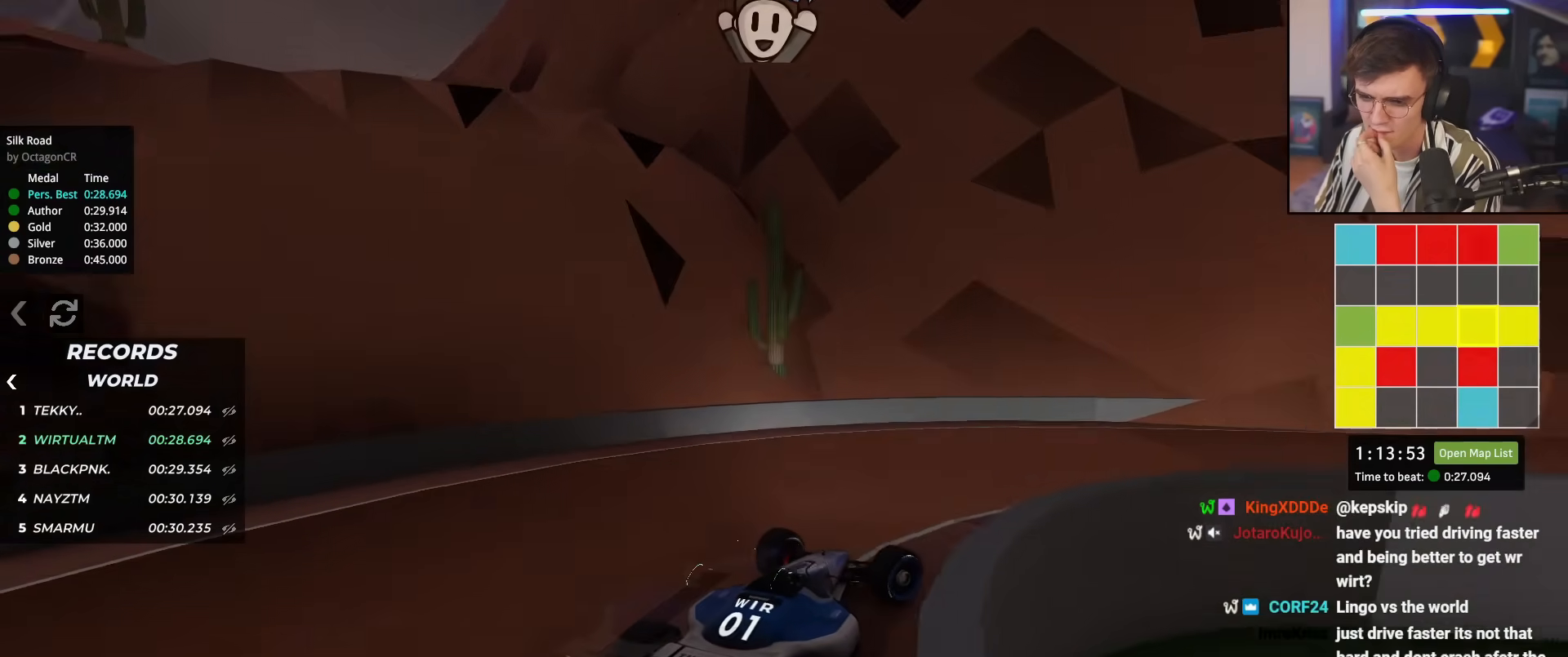
{"keys": ["up"], "events": [[383, "right", "up"]]}
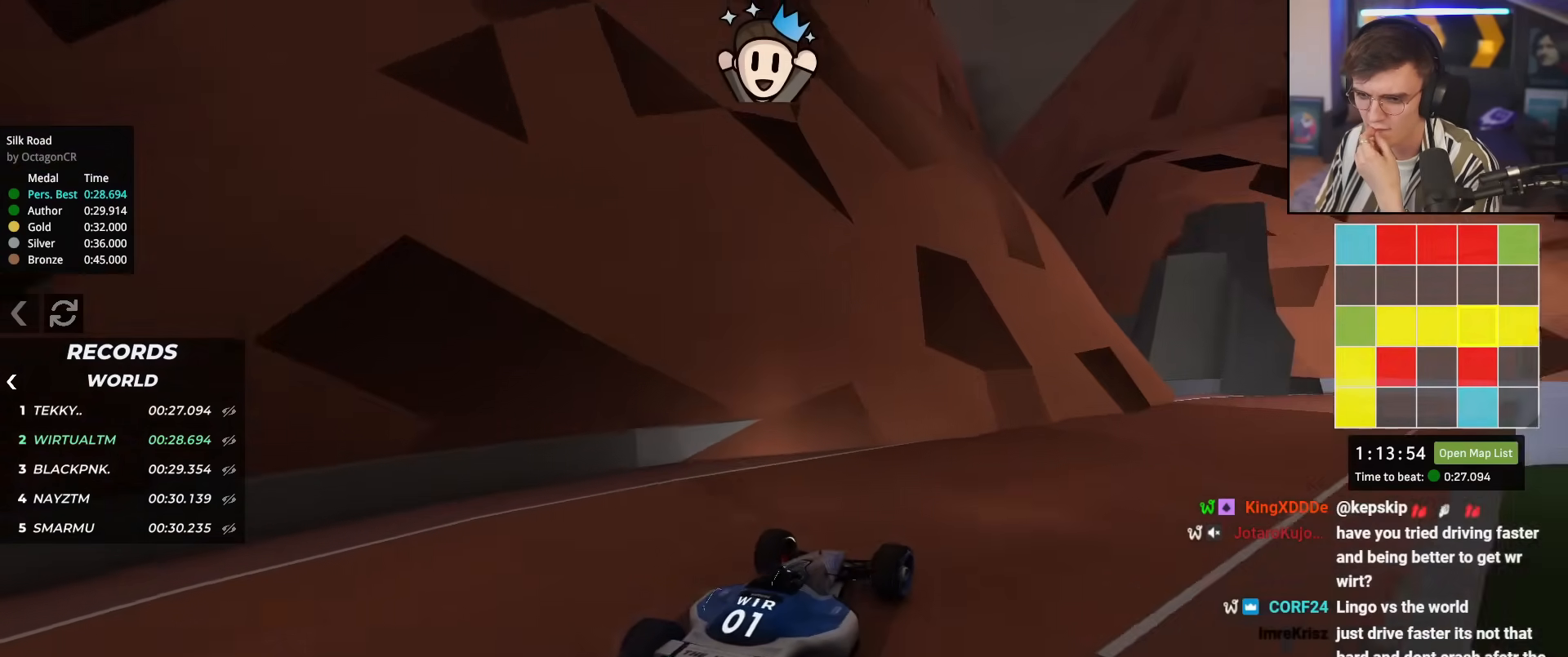
{"keys": ["up"], "events": [[217, "right", "down"], [451, "right", "up"]]}
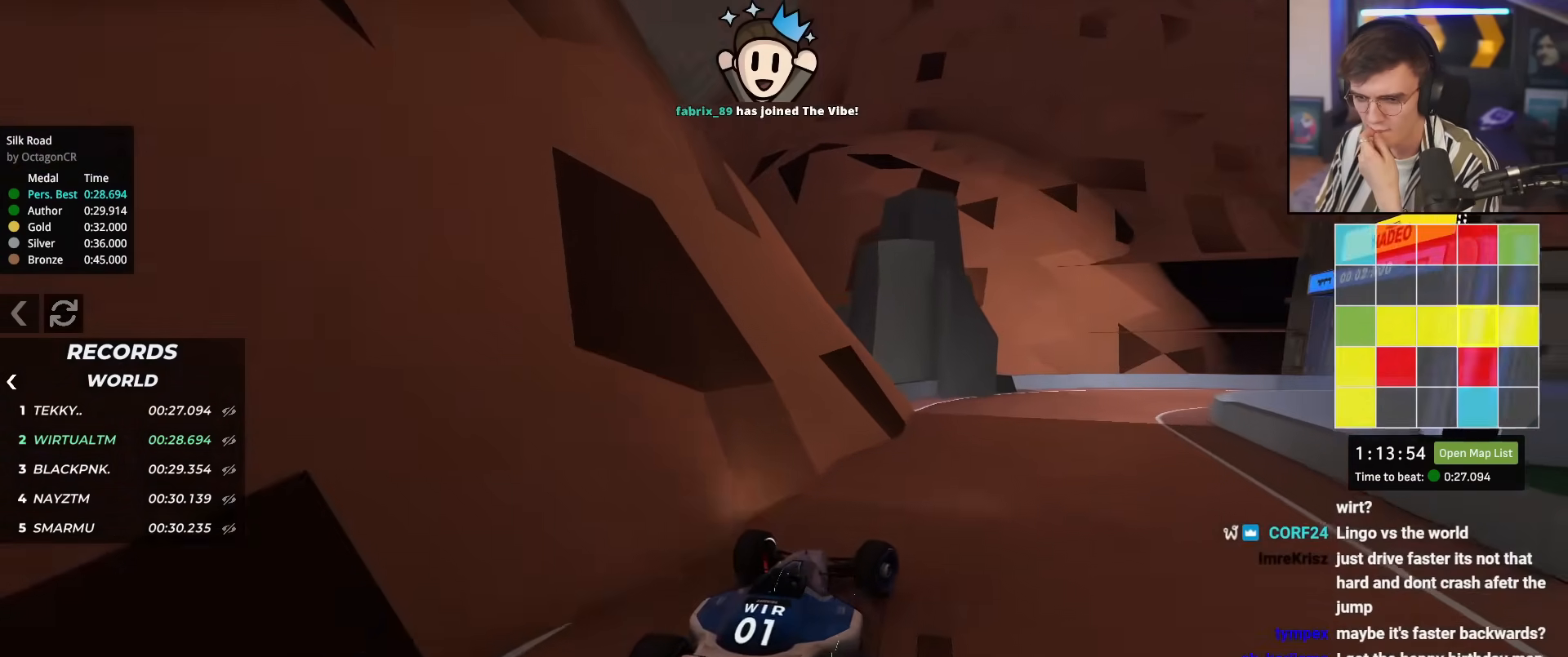
{"keys": ["right", "up"], "events": [[83, "right", "down"], [267, "right", "up"], [317, "right", "down"]]}
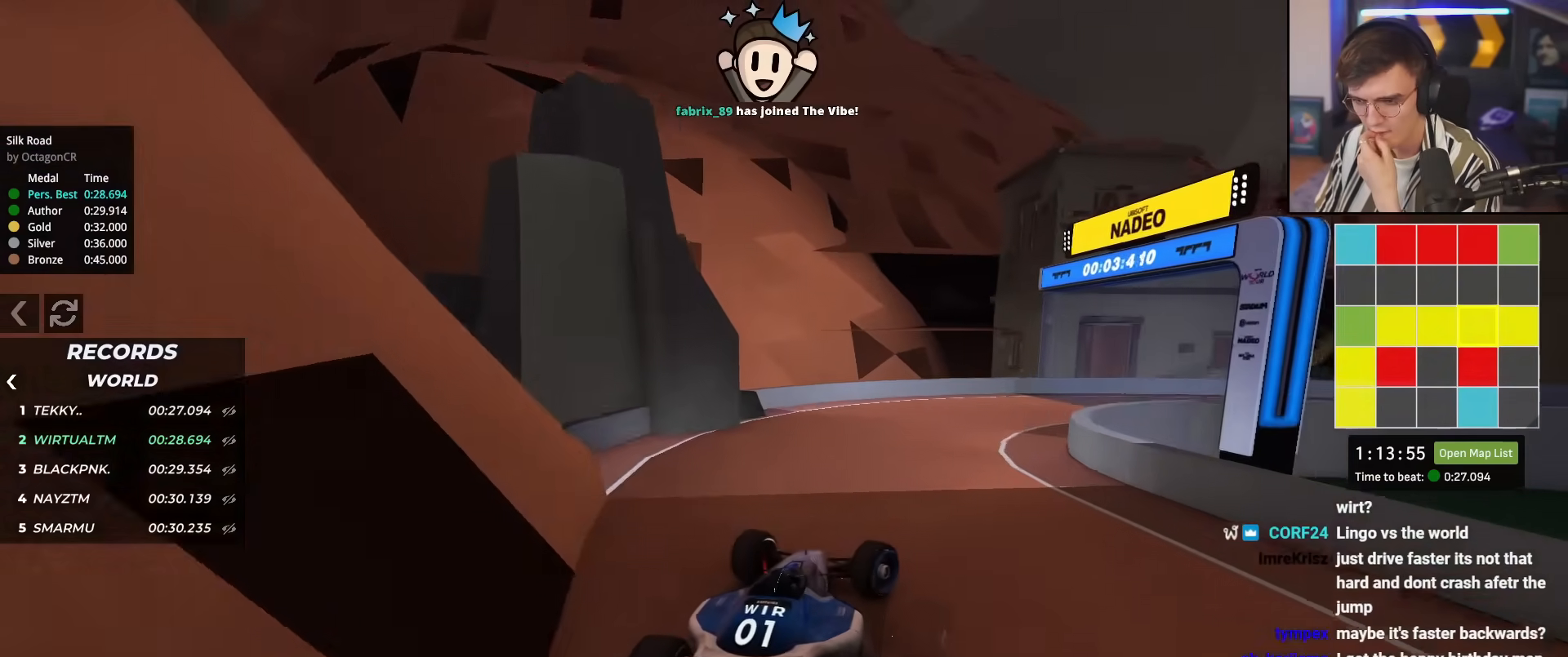
{"keys": ["right", "up"], "events": [[150, "up", "up"], [284, "up", "down"]]}
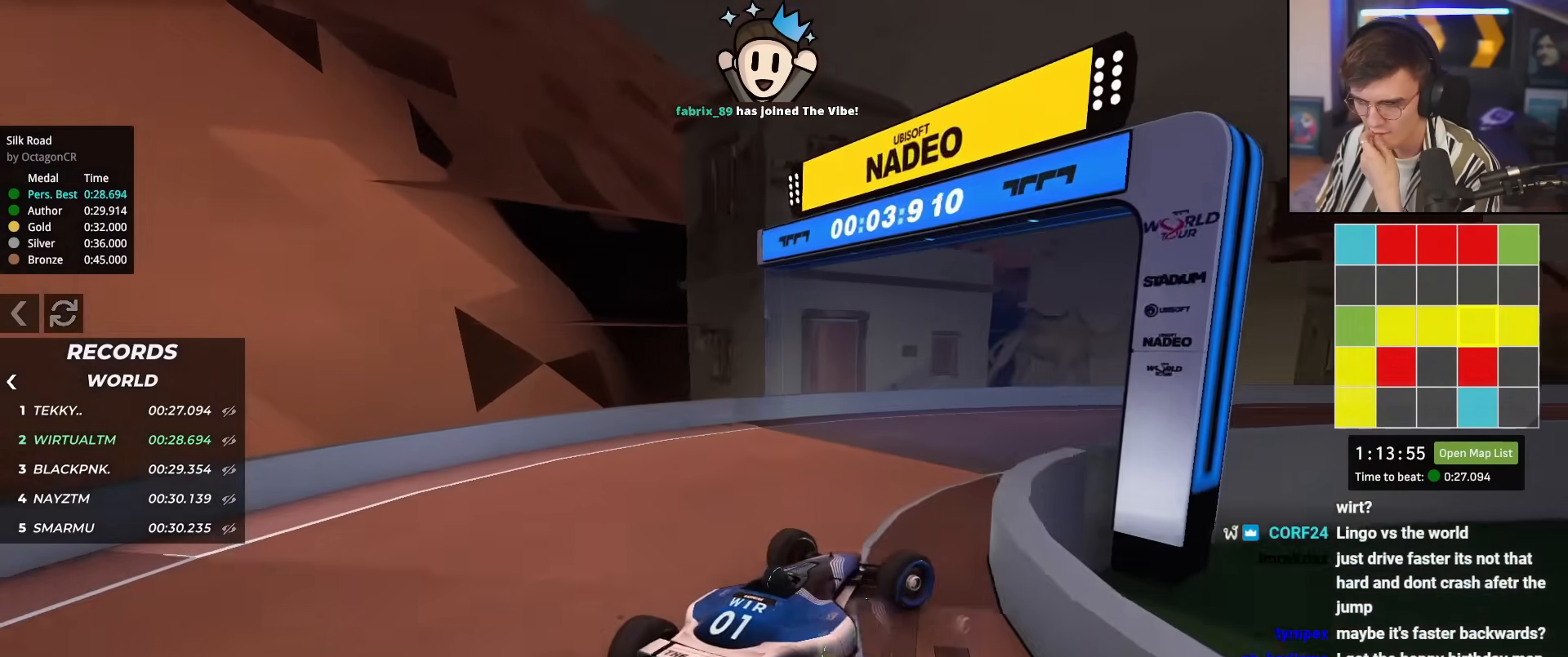
{"keys": ["up"], "events": [[117, "right", "up"], [300, "right", "down"], [350, "right", "up"], [433, "left", "down"], [484, "left", "up"]]}